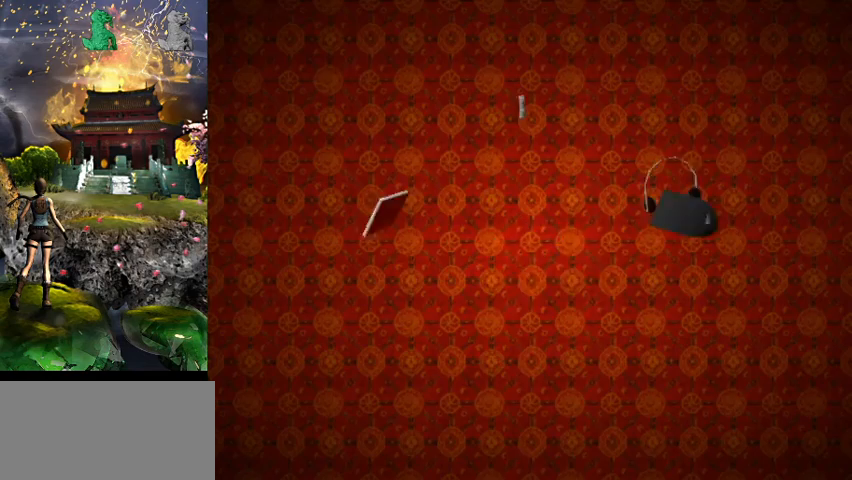
Gameplay with keyboard; each line is a JSON object with the keys held at the frame after it. "events" lists presses ("down") and releases ("up") of "0", "1", "2", "3", "4", "5", "6", "7", "8", "9", "a", "act", "crouch", "d", "dash", "down", "flare", "gun", "inv", "left", "look", "right", "roll", "s", "sl", "space", "sr", "up", "w" and "walk" between this image and that frame as [ms after this image, input, new state], when the widget could be followed in between. No other keys are recorded. Mouse input is not recorded. Key names are as the overlay labels them; some are game actions (e.g. jump) rather than physical keys.
{"keys": [], "events": [[434, "act", "down"], [500, "act", "up"]]}
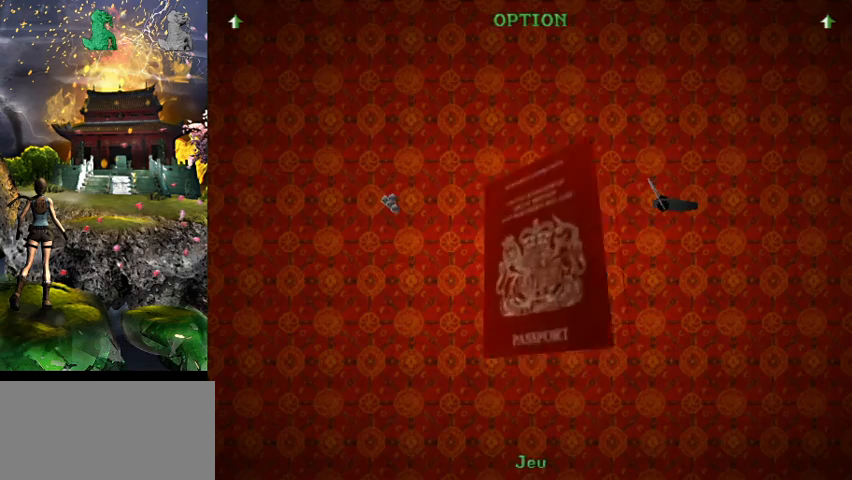
{"keys": ["act"], "events": [[134, "act", "down"], [200, "act", "up"], [300, "act", "down"], [367, "act", "up"], [467, "act", "down"]]}
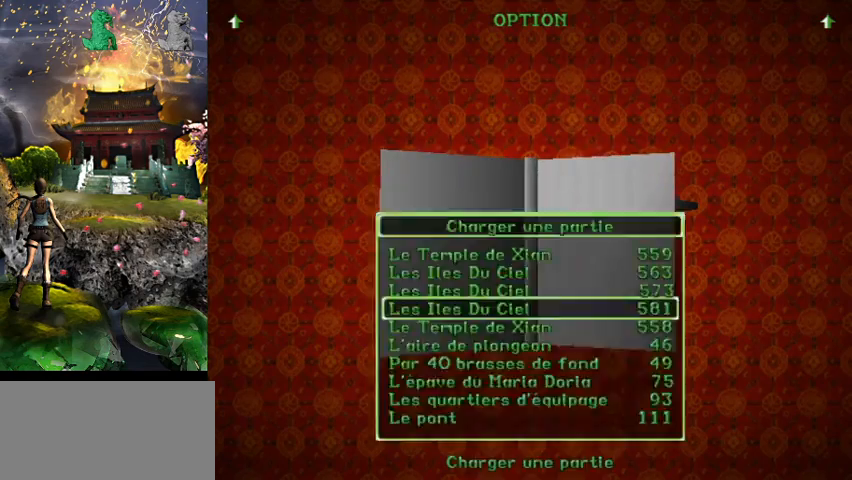
{"keys": [], "events": [[67, "act", "up"], [134, "act", "down"], [234, "act", "up"]]}
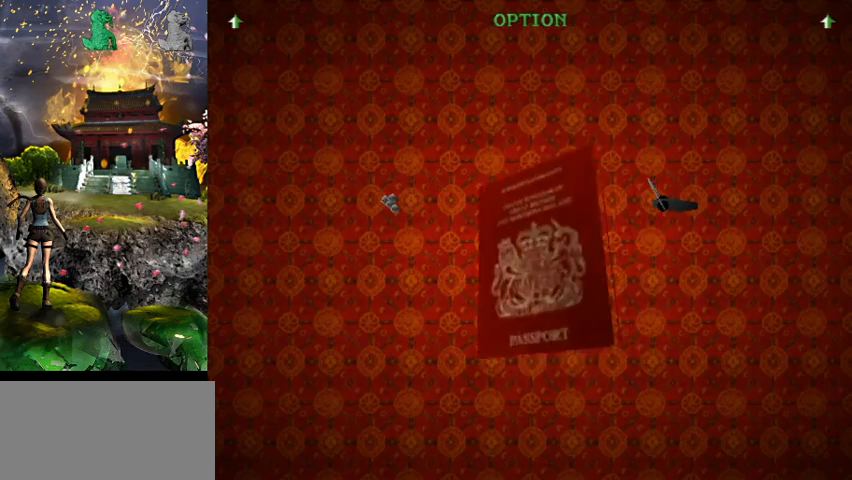
{"keys": [], "events": []}
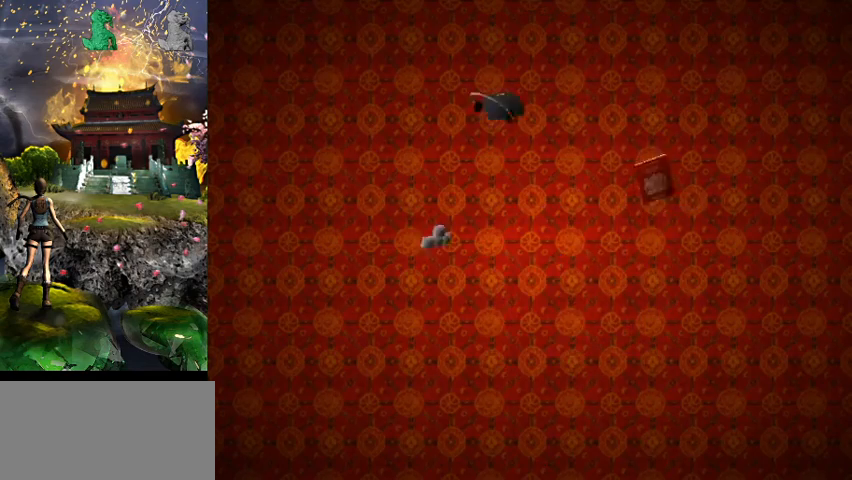
{"keys": [], "events": [[67, "a", "down"], [300, "a", "up"]]}
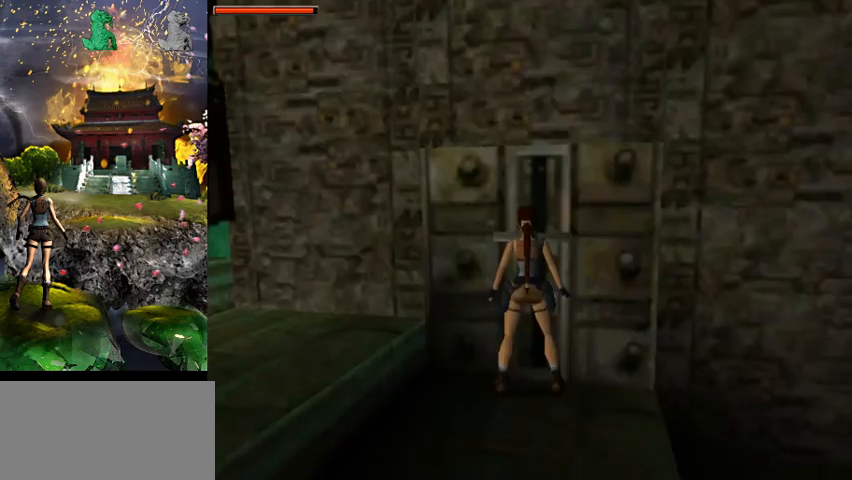
{"keys": ["a"], "events": [[34, "act", "down"], [300, "act", "up"], [400, "a", "down"]]}
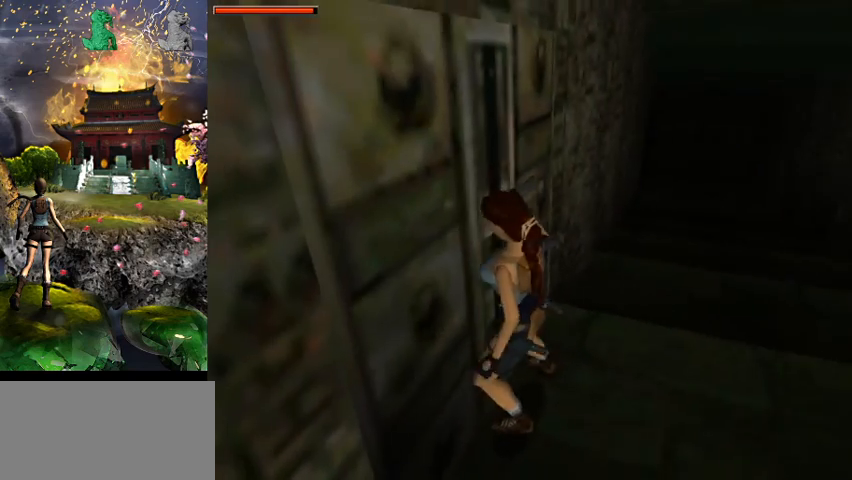
{"keys": ["a"], "events": []}
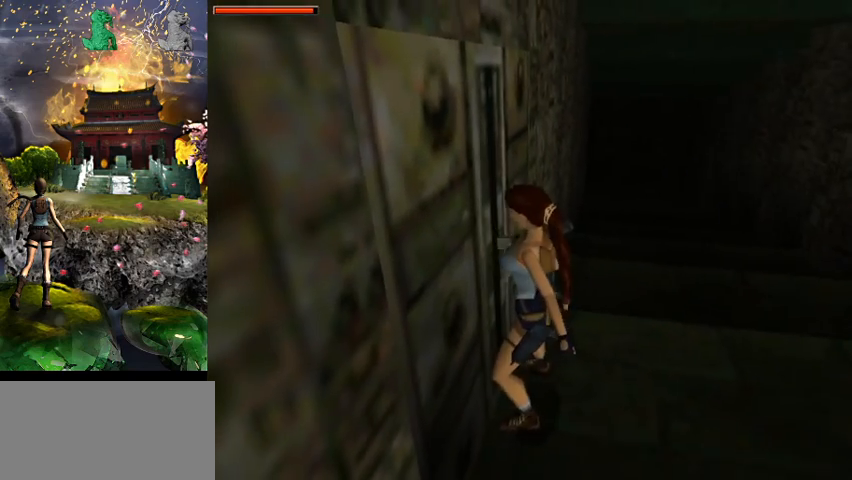
{"keys": ["a"], "events": []}
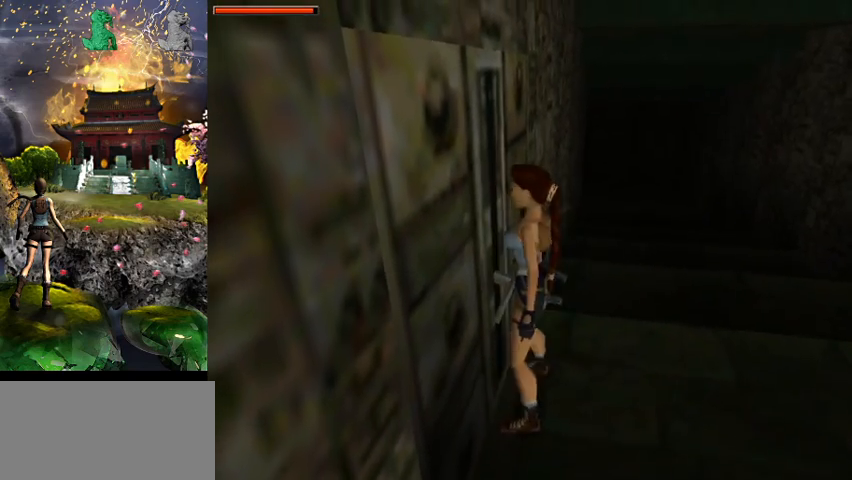
{"keys": ["a"], "events": [[34, "4", "down"], [200, "4", "up"]]}
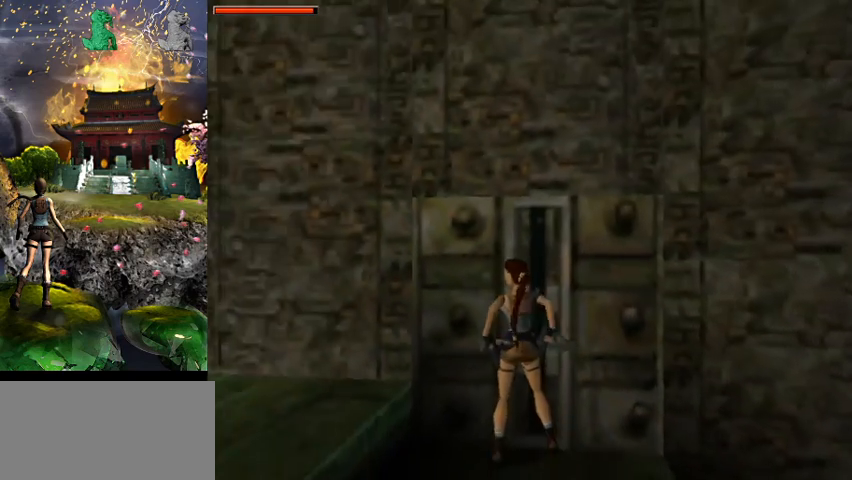
{"keys": ["w"], "events": [[134, "w", "down"], [334, "a", "up"]]}
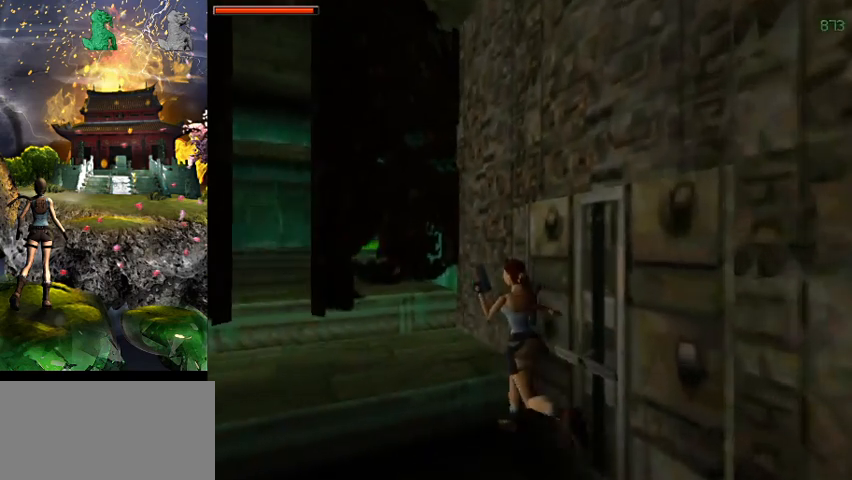
{"keys": ["space", "w"], "events": [[100, "a", "down"], [300, "a", "up"], [367, "space", "down"]]}
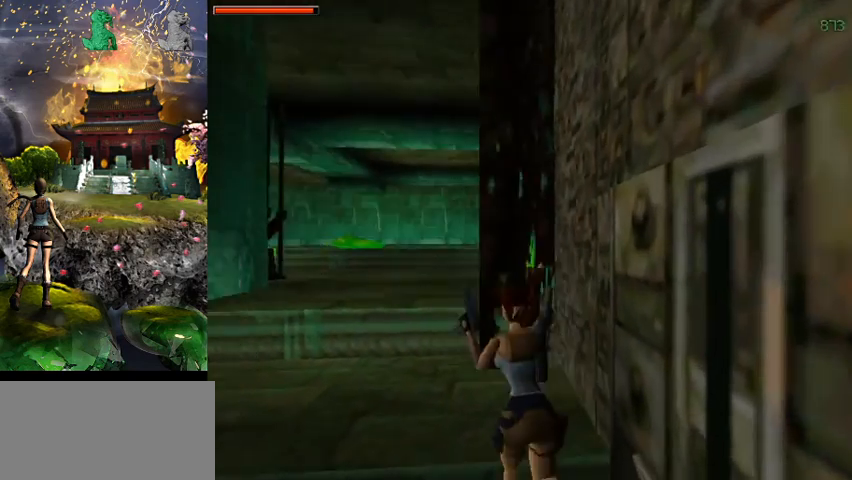
{"keys": ["act", "w"], "events": [[134, "a", "down"], [400, "a", "up"], [434, "space", "up"], [467, "act", "down"]]}
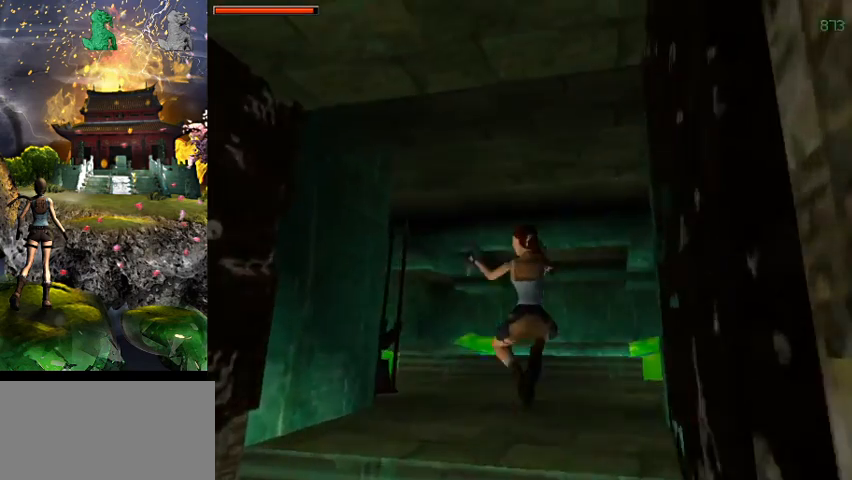
{"keys": ["a", "act", "w"], "events": [[167, "a", "down"]]}
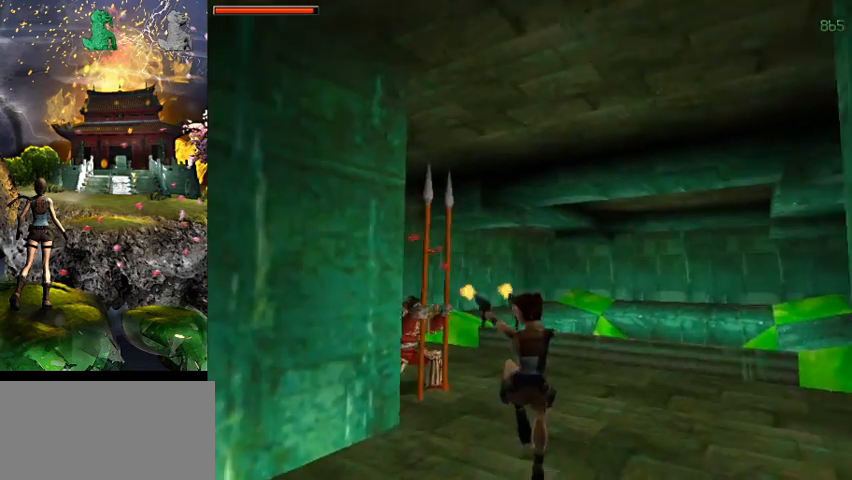
{"keys": ["act", "space", "w"], "events": [[34, "a", "up"], [234, "space", "down"]]}
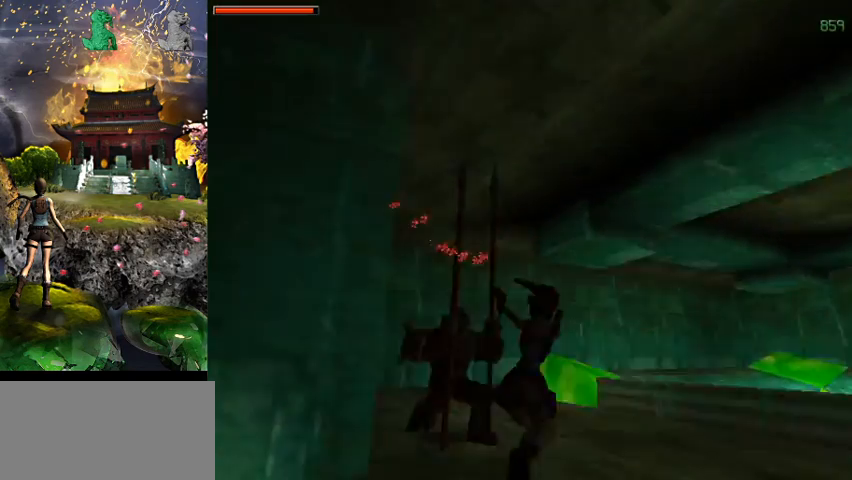
{"keys": ["act", "w"], "events": [[434, "space", "up"]]}
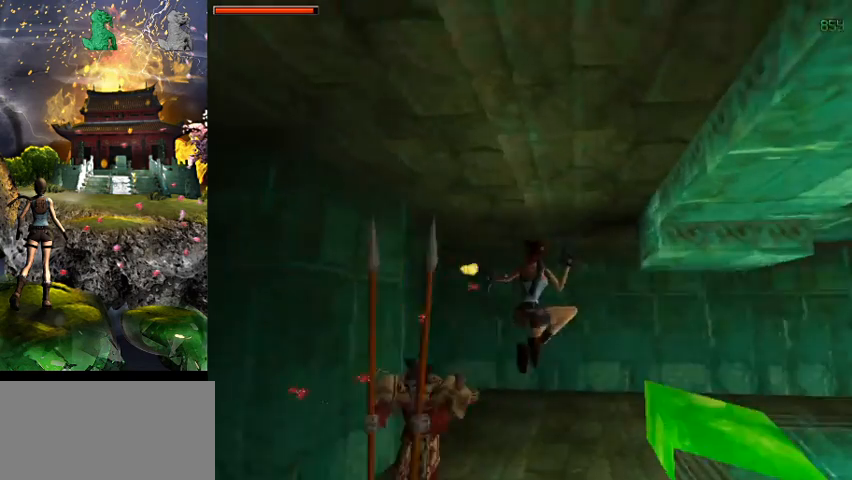
{"keys": ["right", "w"], "events": [[267, "act", "up"], [367, "right", "down"]]}
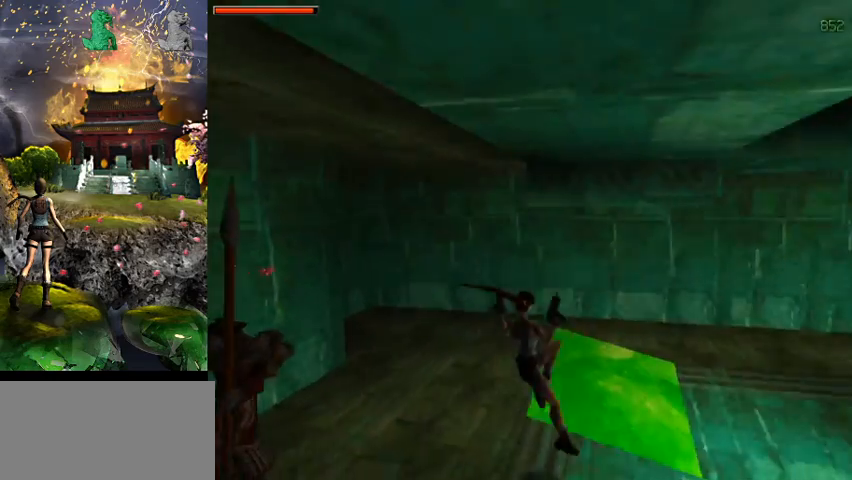
{"keys": ["space", "w"], "events": [[300, "space", "down"], [400, "right", "up"]]}
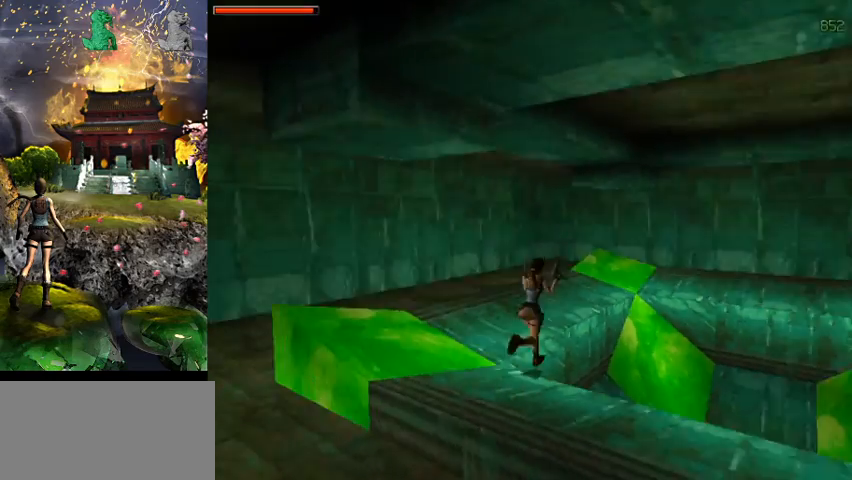
{"keys": ["a", "w"], "events": [[100, "roll", "down"], [267, "space", "up"], [300, "a", "down"], [300, "roll", "up"]]}
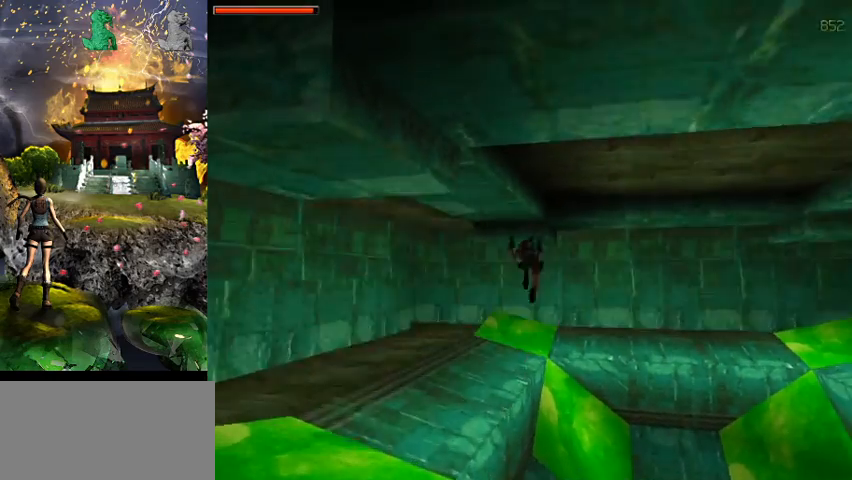
{"keys": ["act"], "events": [[134, "w", "up"], [234, "a", "up"], [467, "act", "down"]]}
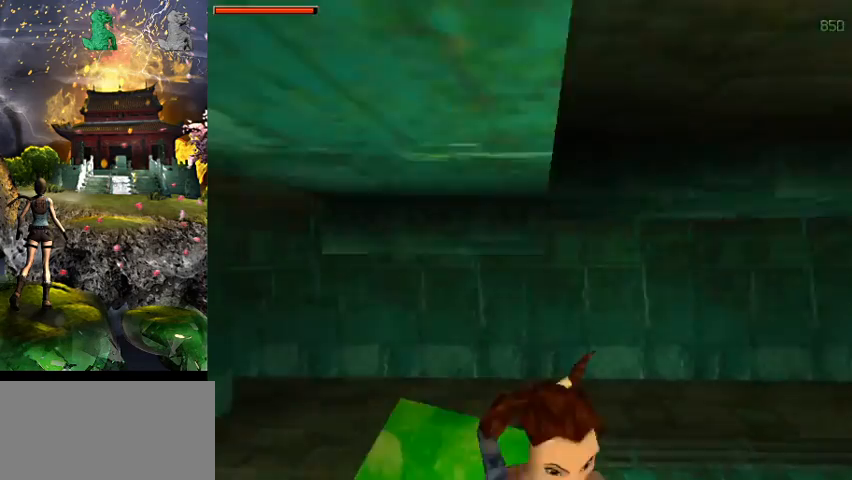
{"keys": ["act"], "events": []}
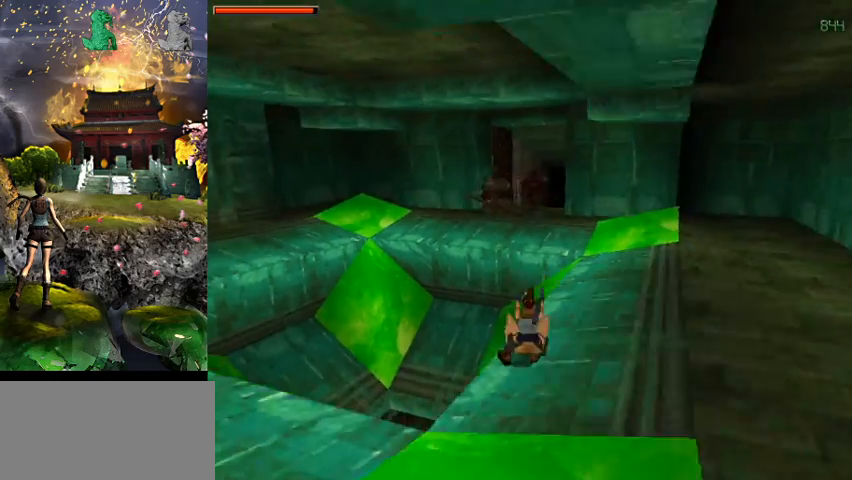
{"keys": ["act", "right", "s"], "events": [[334, "s", "down"], [500, "right", "down"]]}
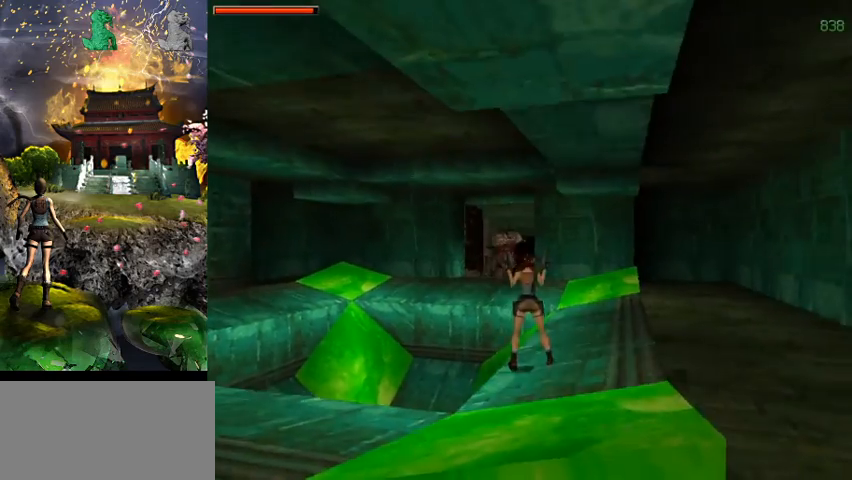
{"keys": ["a", "act"], "events": [[234, "s", "up"], [267, "right", "up"], [400, "a", "down"]]}
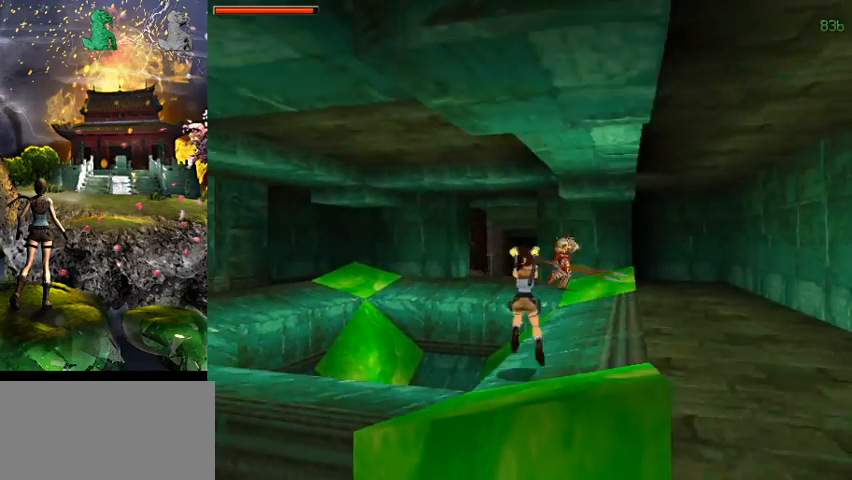
{"keys": ["act", "w"], "events": [[500, "a", "up"], [500, "w", "down"]]}
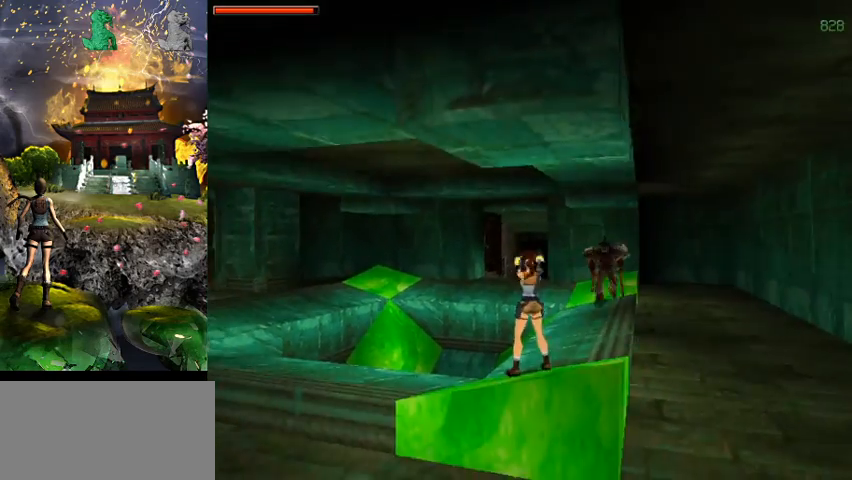
{"keys": ["act"], "events": [[67, "down", "down"], [234, "down", "up"], [267, "w", "up"]]}
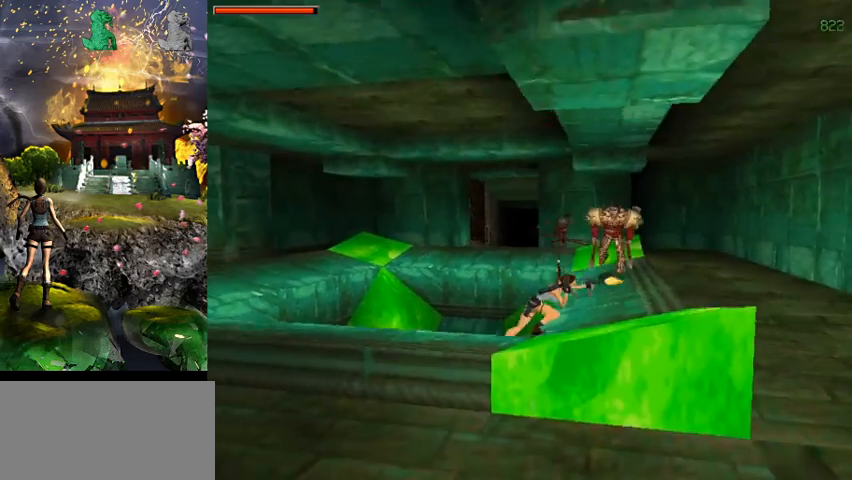
{"keys": ["act", "space"], "events": [[400, "space", "down"]]}
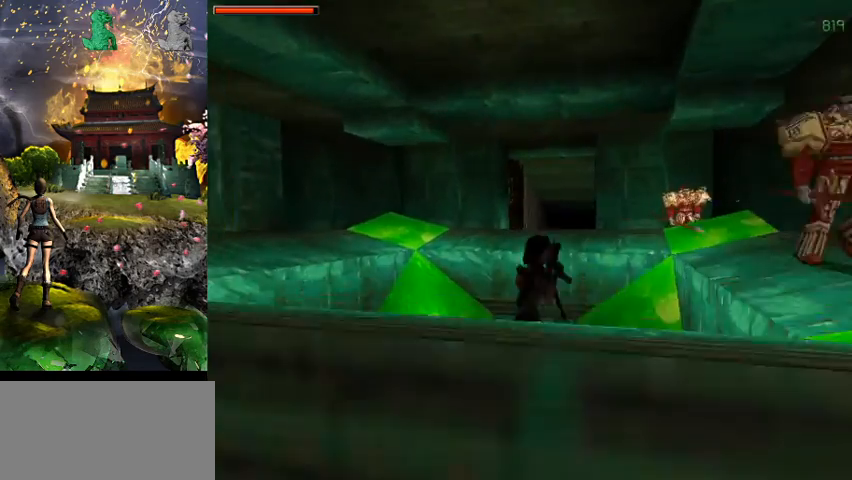
{"keys": ["act", "space"], "events": []}
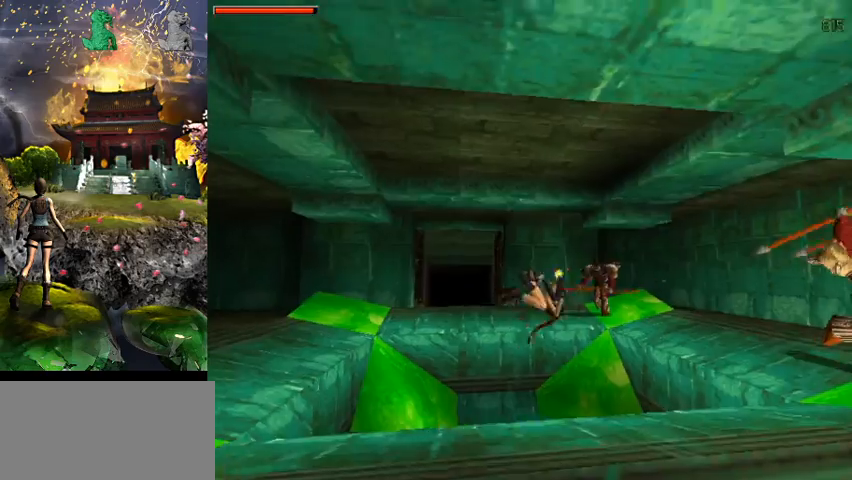
{"keys": ["act", "space"], "events": []}
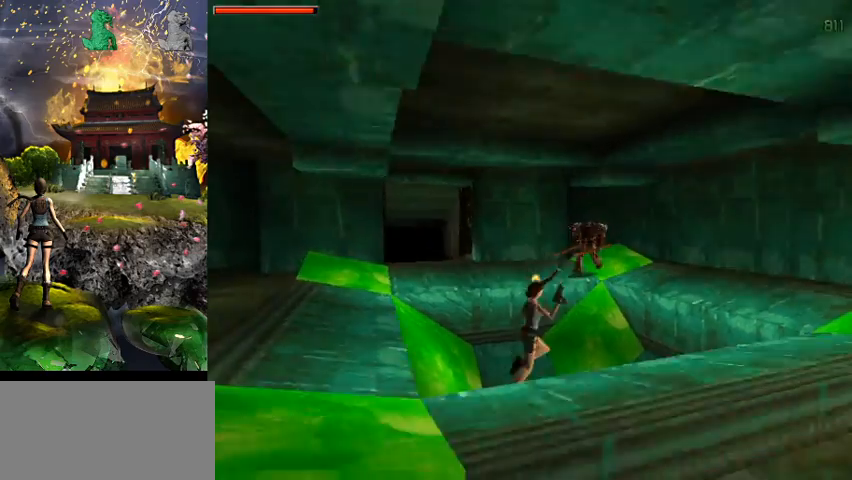
{"keys": ["act", "space"], "events": []}
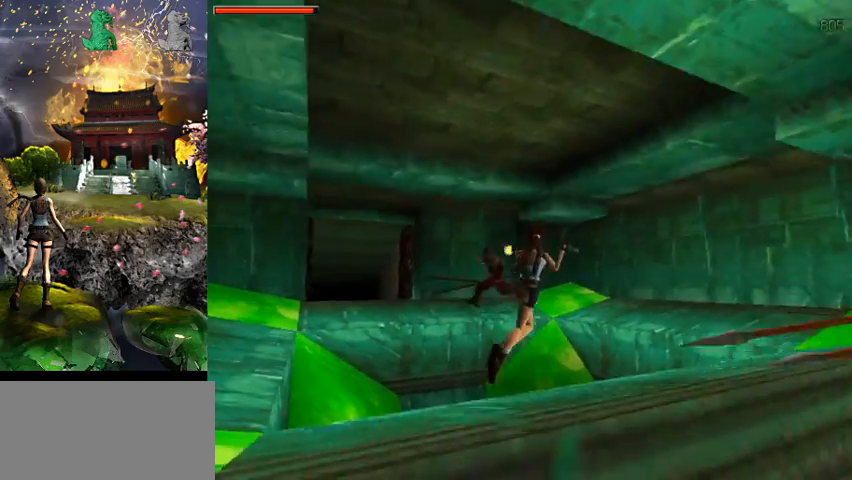
{"keys": ["act", "space"], "events": []}
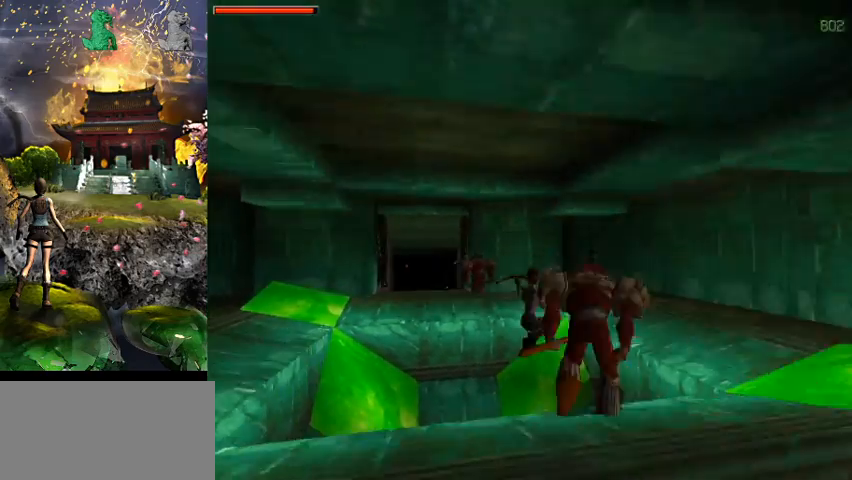
{"keys": ["act", "space"], "events": [[67, "act", "up"], [200, "act", "down"]]}